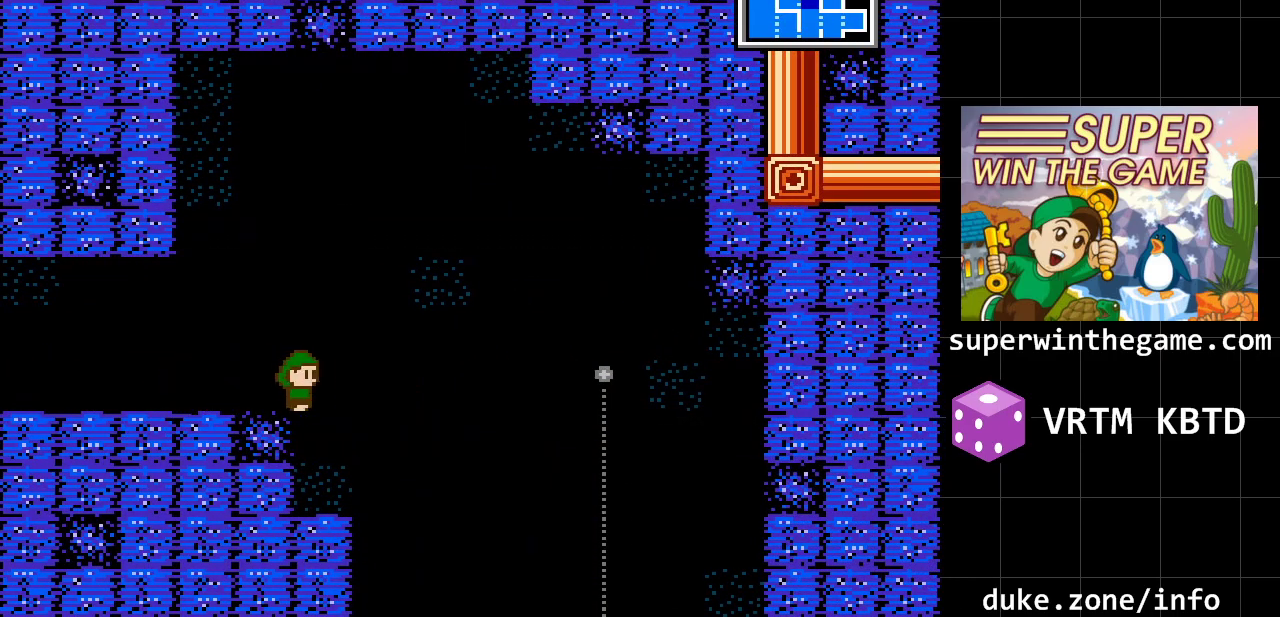
Gameplay with a controller (Xbox layout); each line is a JSON object with the inputs held at the frame after it. "events" lists button and stick changes between this image and that frame as [ms after this image, input, new state], when the widget could be followed in between. Not read: L1 L2 L3 R1 R2 R3.
{"buttons": ["DPAD_RIGHT"], "events": []}
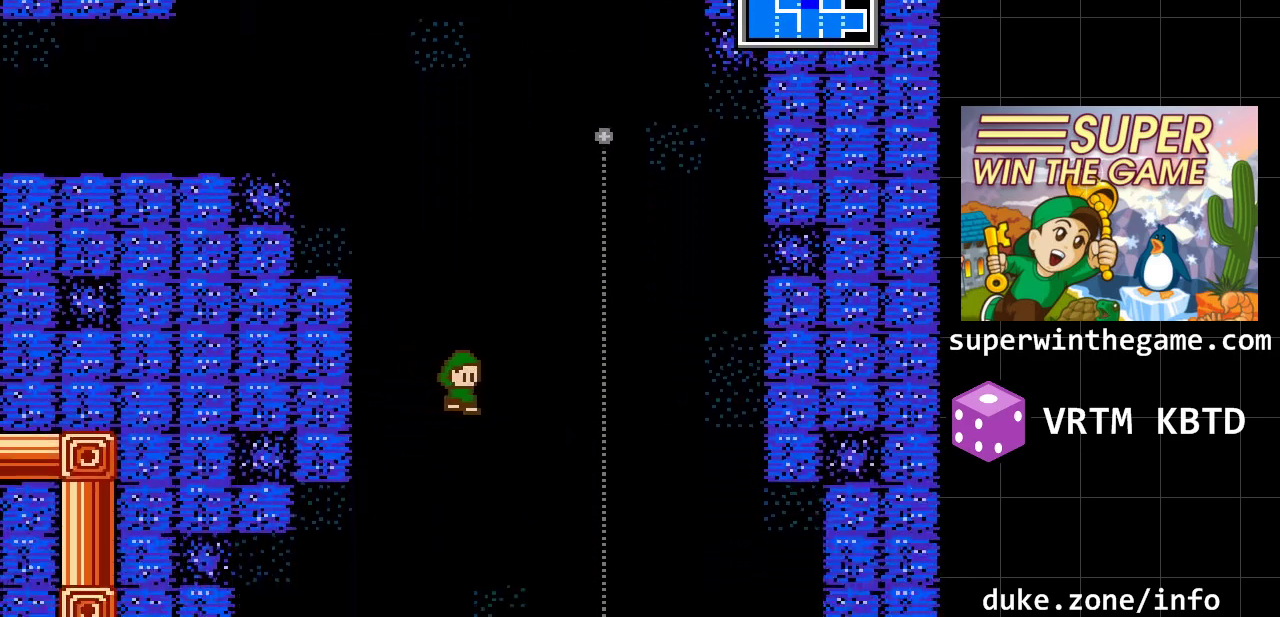
{"buttons": [], "events": [[450, "DPAD_RIGHT", "up"]]}
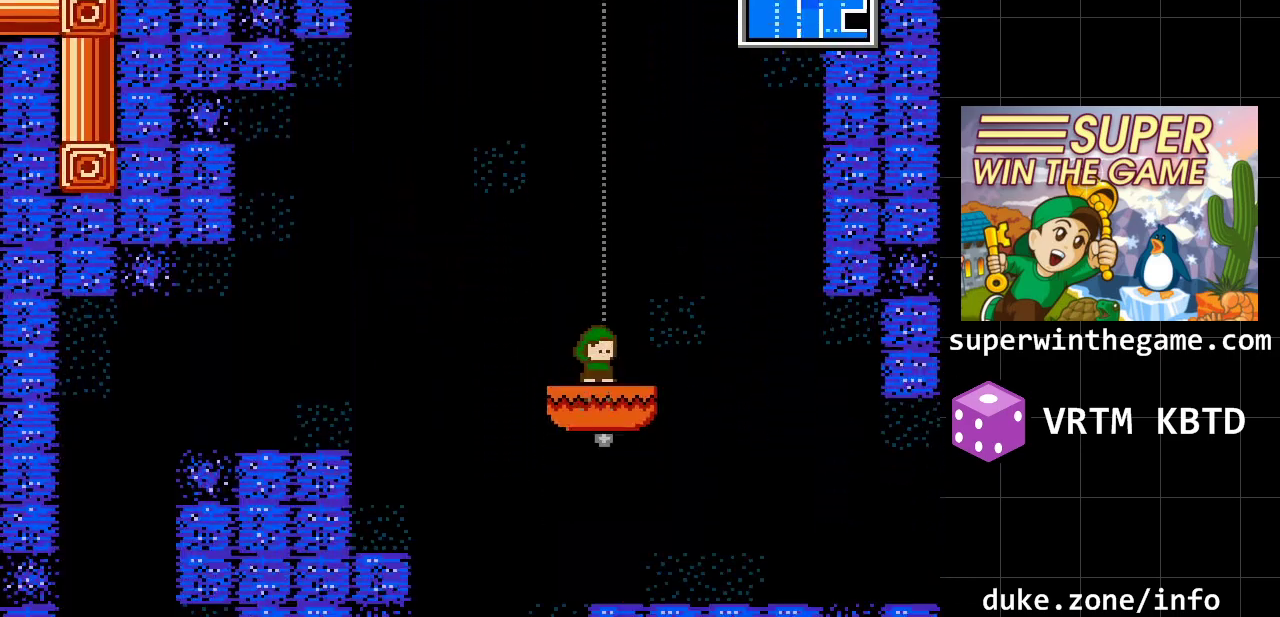
{"buttons": ["DPAD_UP", "DPAD_LEFT"], "events": [[17, "DPAD_LEFT", "down"], [150, "A", "down"], [333, "A", "up"], [467, "DPAD_UP", "down"]]}
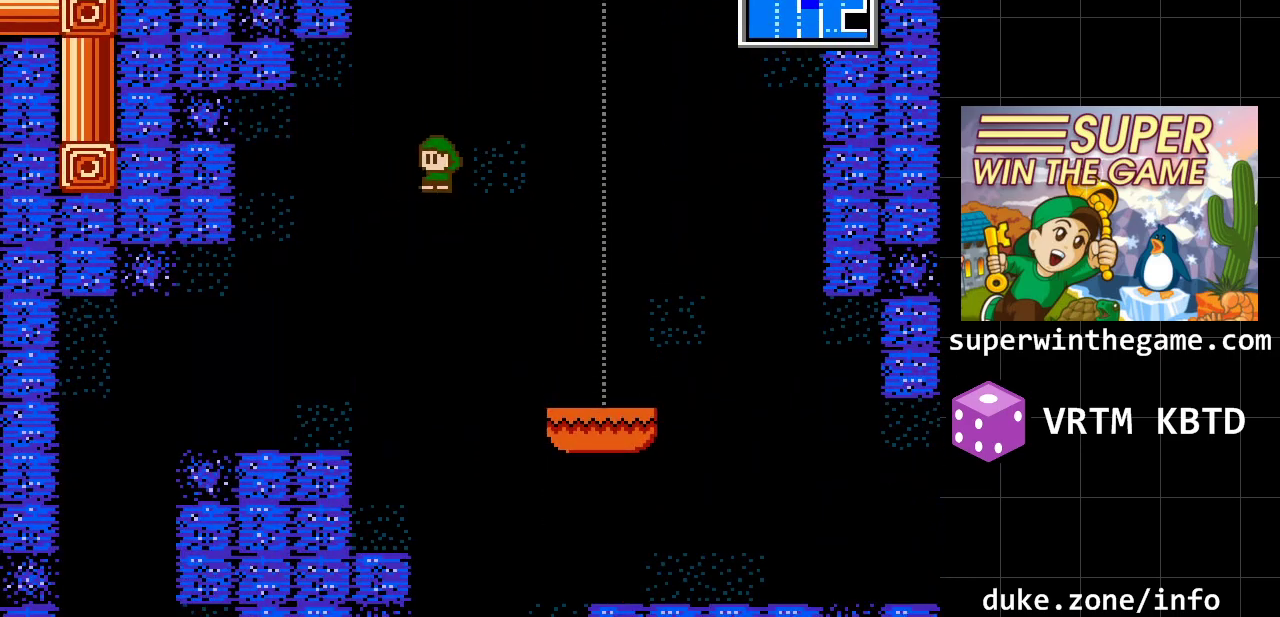
{"buttons": ["DPAD_LEFT"], "events": [[200, "DPAD_UP", "up"]]}
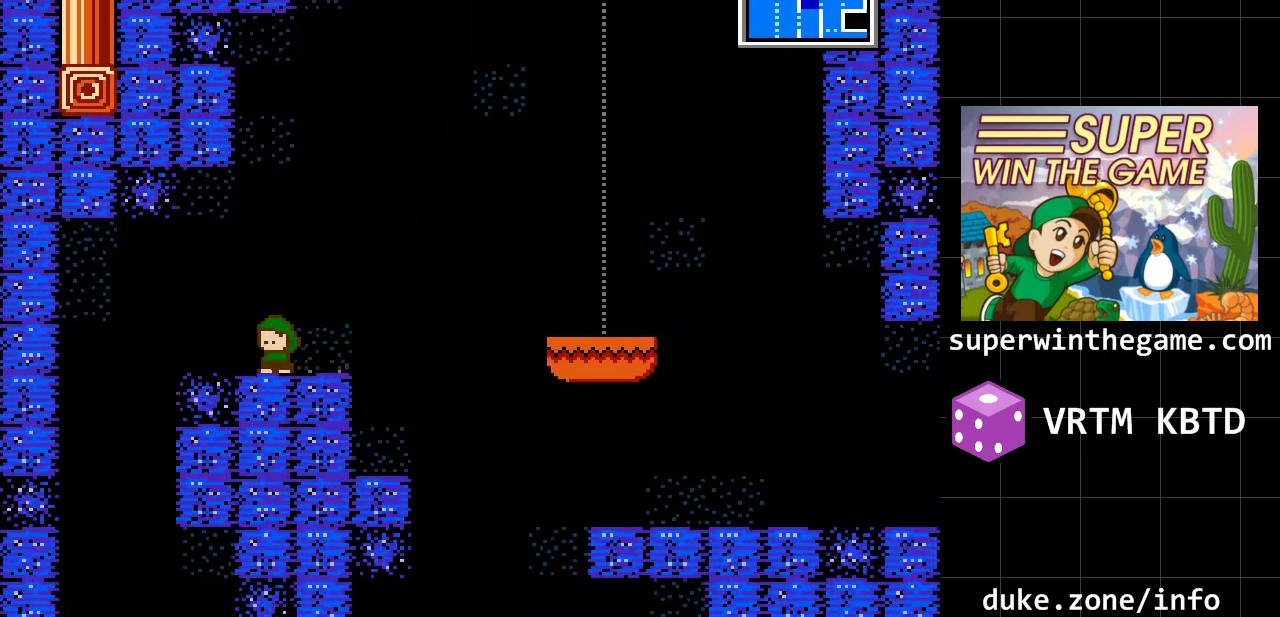
{"buttons": ["DPAD_LEFT"], "events": []}
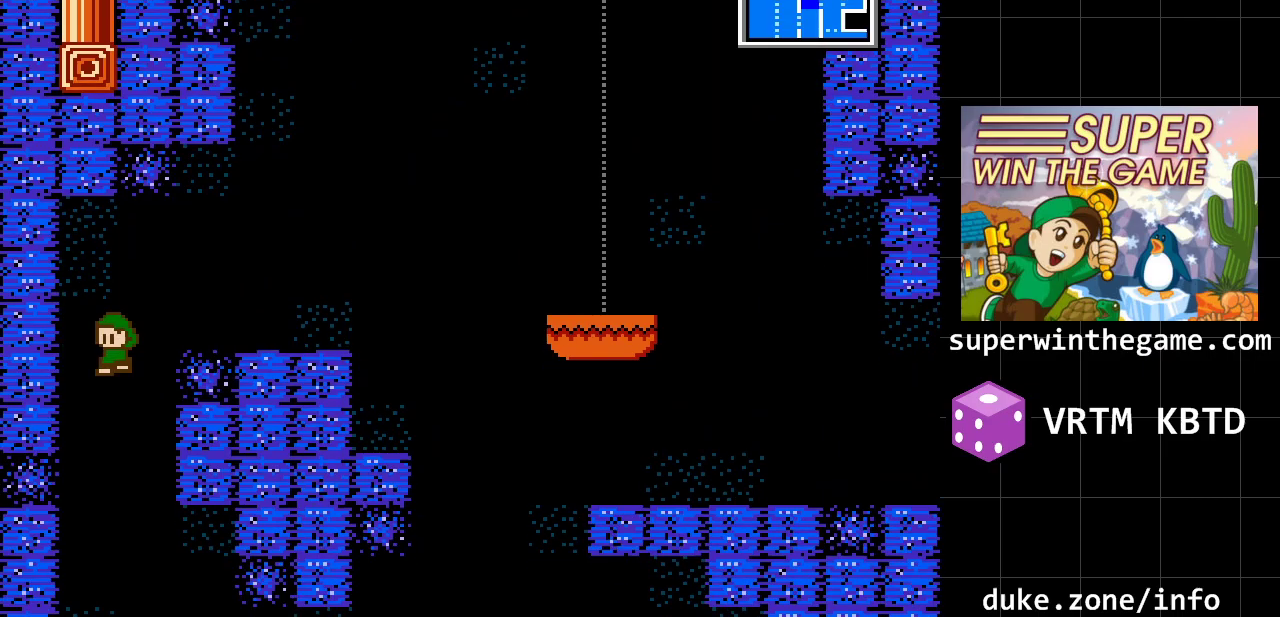
{"buttons": [], "events": [[150, "DPAD_LEFT", "up"], [250, "DPAD_LEFT", "down"], [467, "DPAD_LEFT", "up"]]}
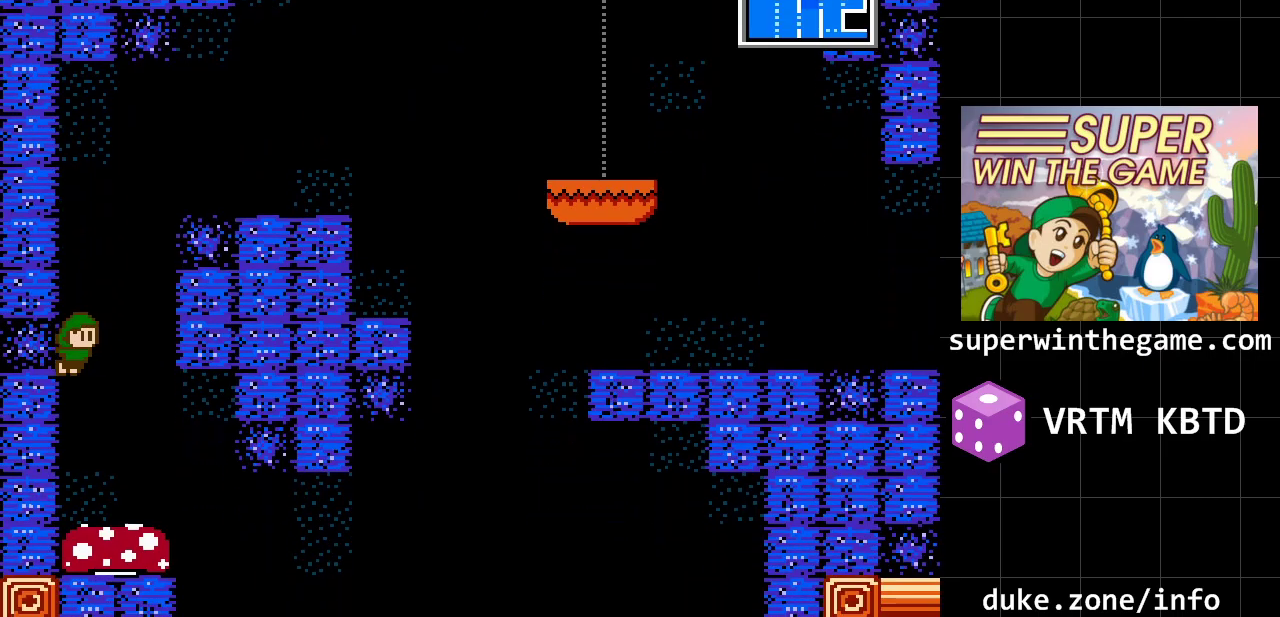
{"buttons": ["DPAD_RIGHT"], "events": [[267, "DPAD_RIGHT", "down"]]}
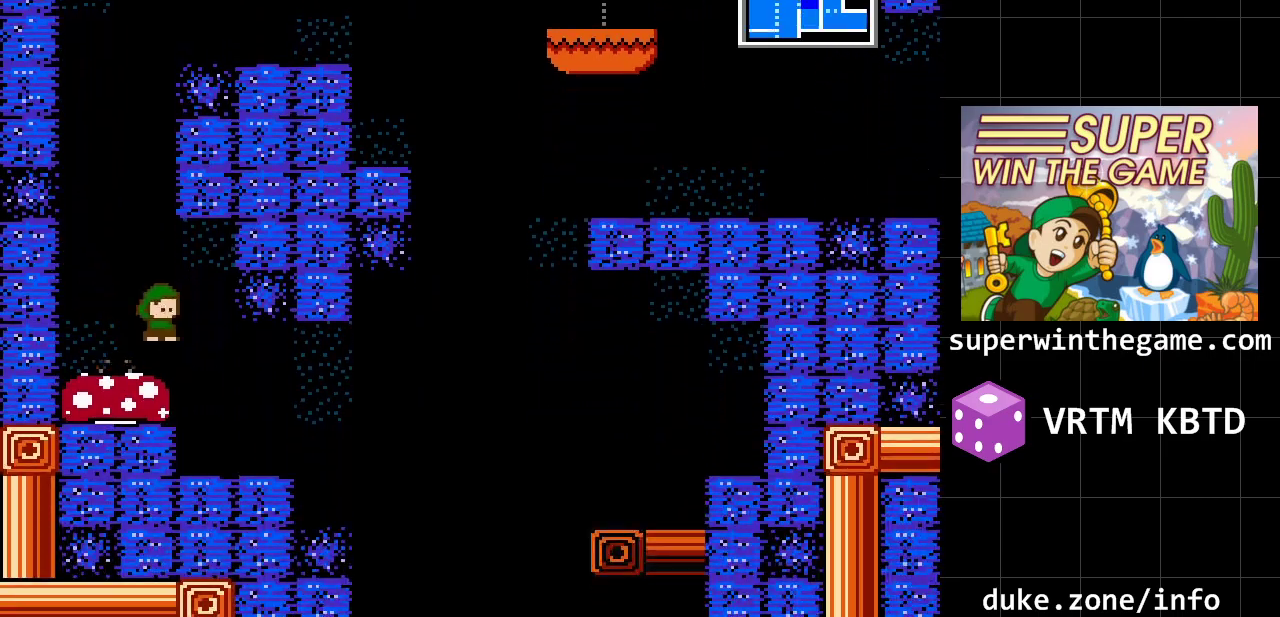
{"buttons": ["DPAD_RIGHT"], "events": []}
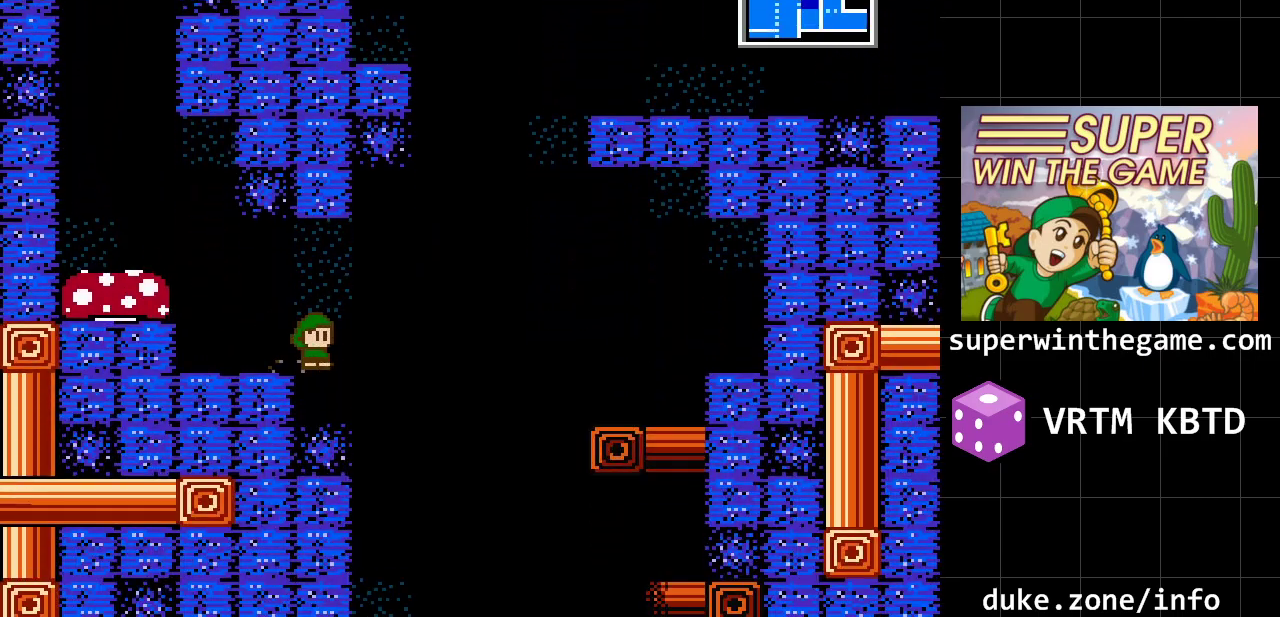
{"buttons": ["DPAD_LEFT"], "events": [[317, "DPAD_RIGHT", "up"], [383, "DPAD_LEFT", "down"]]}
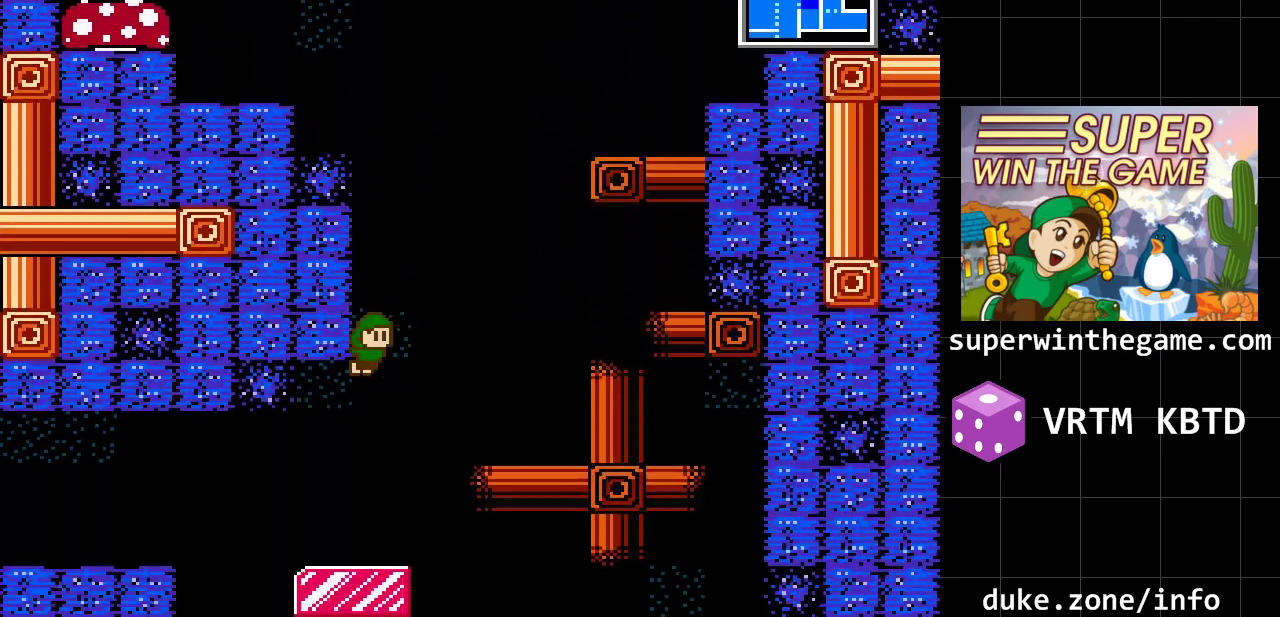
{"buttons": [], "events": [[433, "DPAD_LEFT", "up"]]}
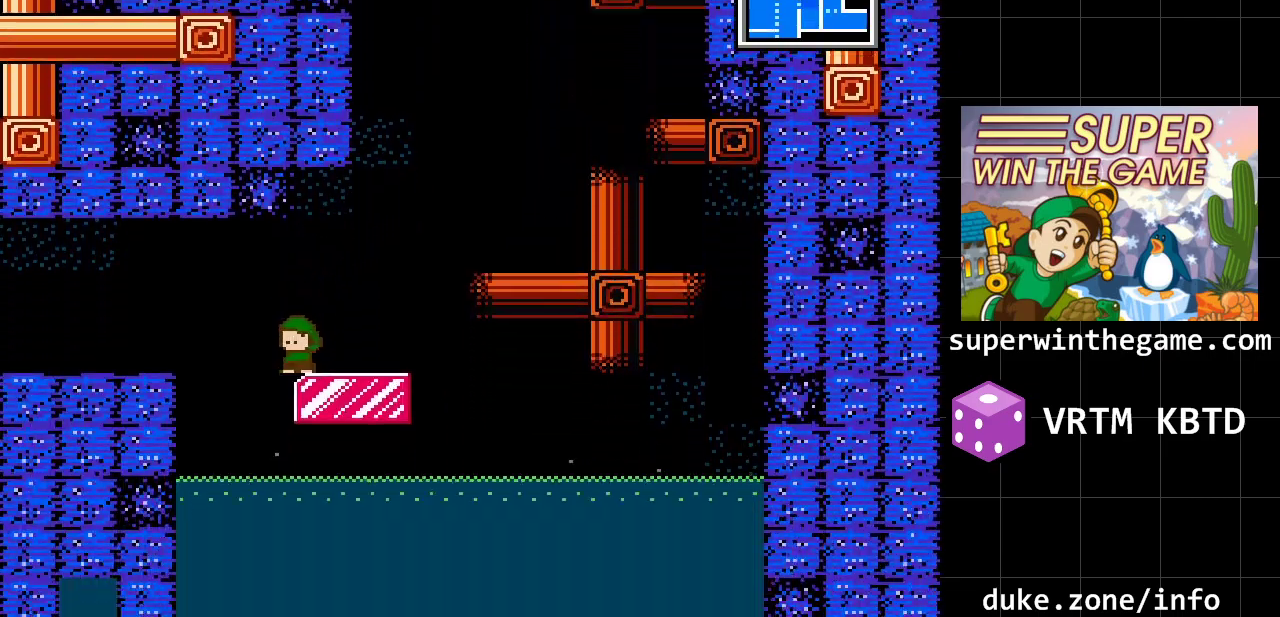
{"buttons": ["DPAD_LEFT"], "events": [[83, "DPAD_LEFT", "down"], [117, "A", "down"], [333, "A", "up"]]}
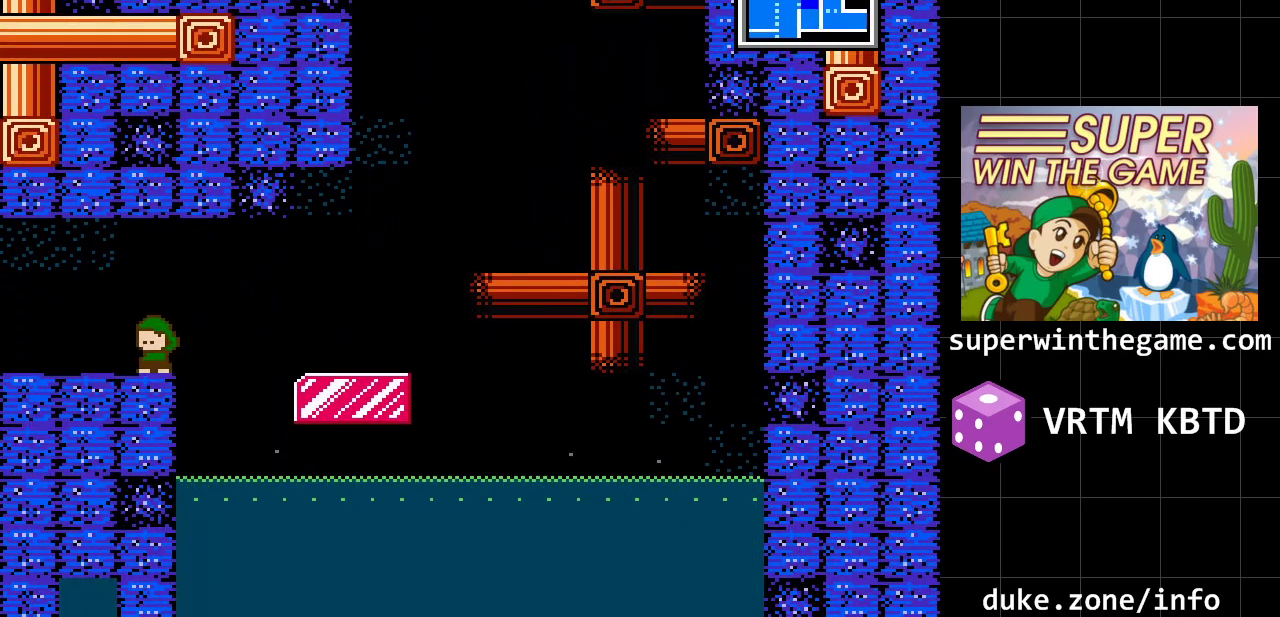
{"buttons": ["DPAD_RIGHT"], "events": [[167, "DPAD_LEFT", "up"], [283, "DPAD_RIGHT", "down"]]}
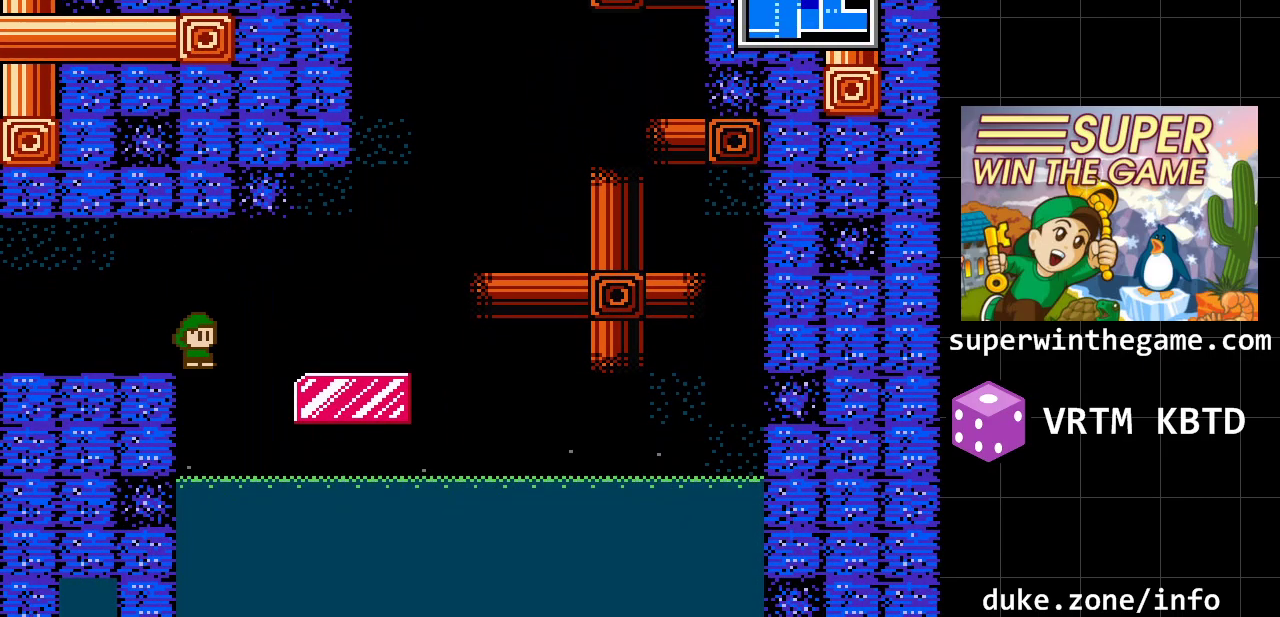
{"buttons": [], "events": [[233, "DPAD_RIGHT", "up"]]}
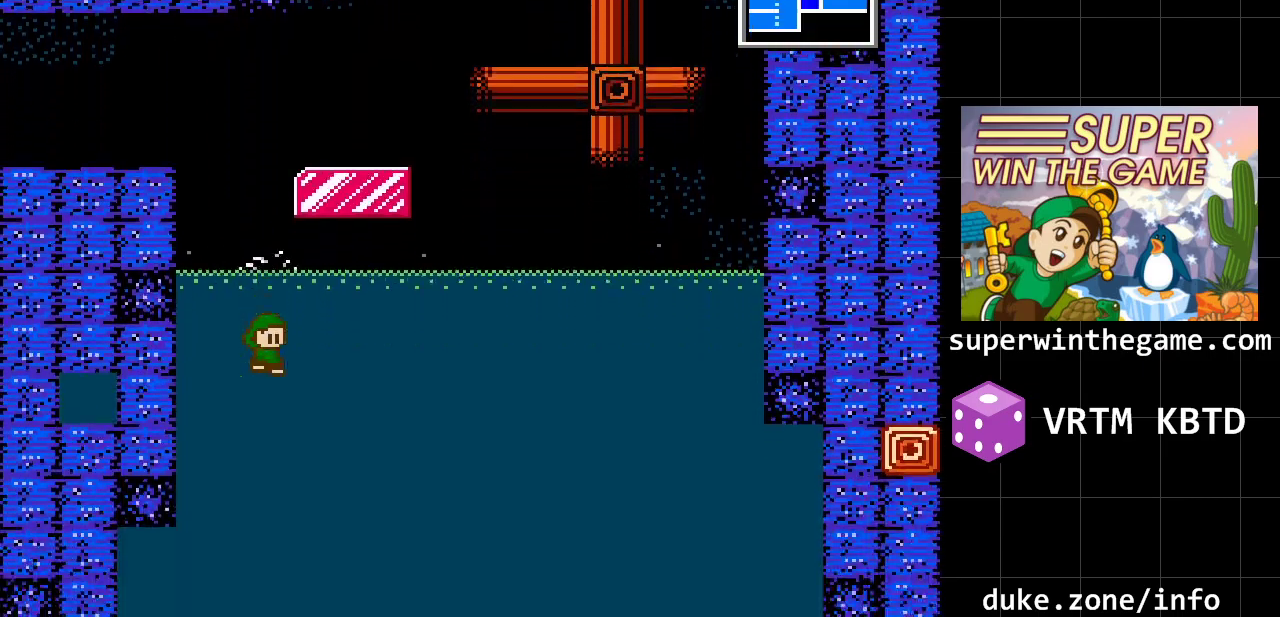
{"buttons": ["A", "DPAD_LEFT"], "events": [[250, "DPAD_LEFT", "down"], [383, "A", "down"]]}
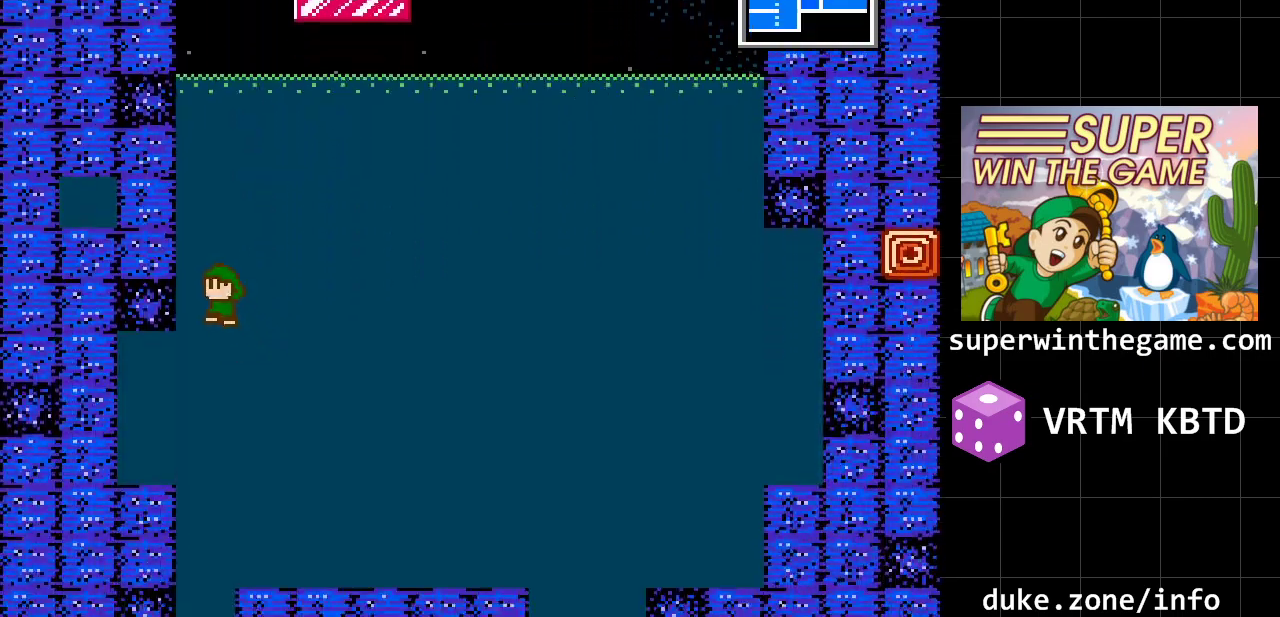
{"buttons": ["DPAD_LEFT"], "events": [[33, "A", "up"]]}
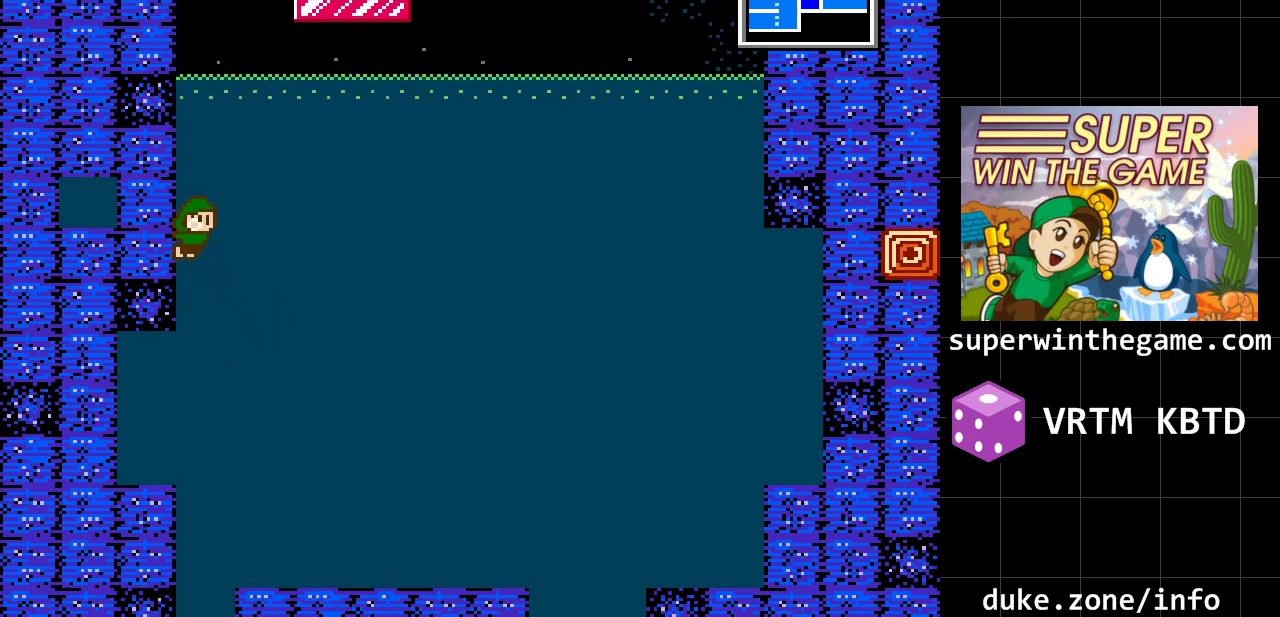
{"buttons": ["DPAD_RIGHT"], "events": [[17, "DPAD_LEFT", "up"], [333, "DPAD_RIGHT", "down"]]}
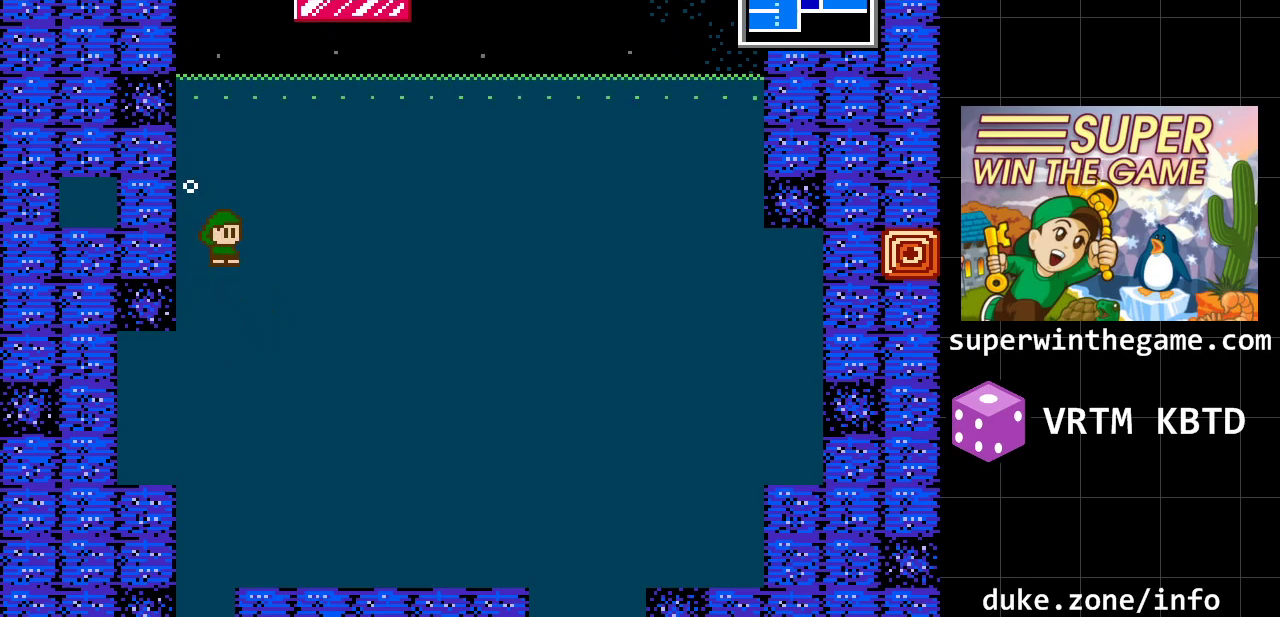
{"buttons": ["DPAD_LEFT"], "events": [[33, "DPAD_RIGHT", "up"], [250, "DPAD_LEFT", "down"]]}
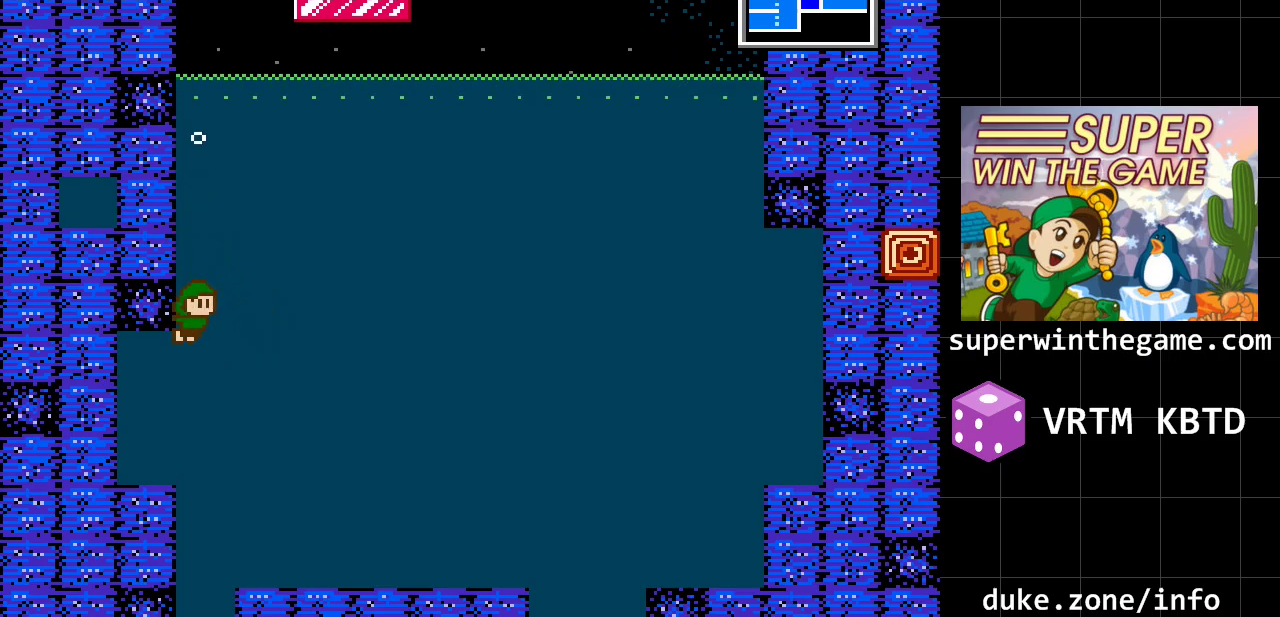
{"buttons": ["DPAD_LEFT"], "events": []}
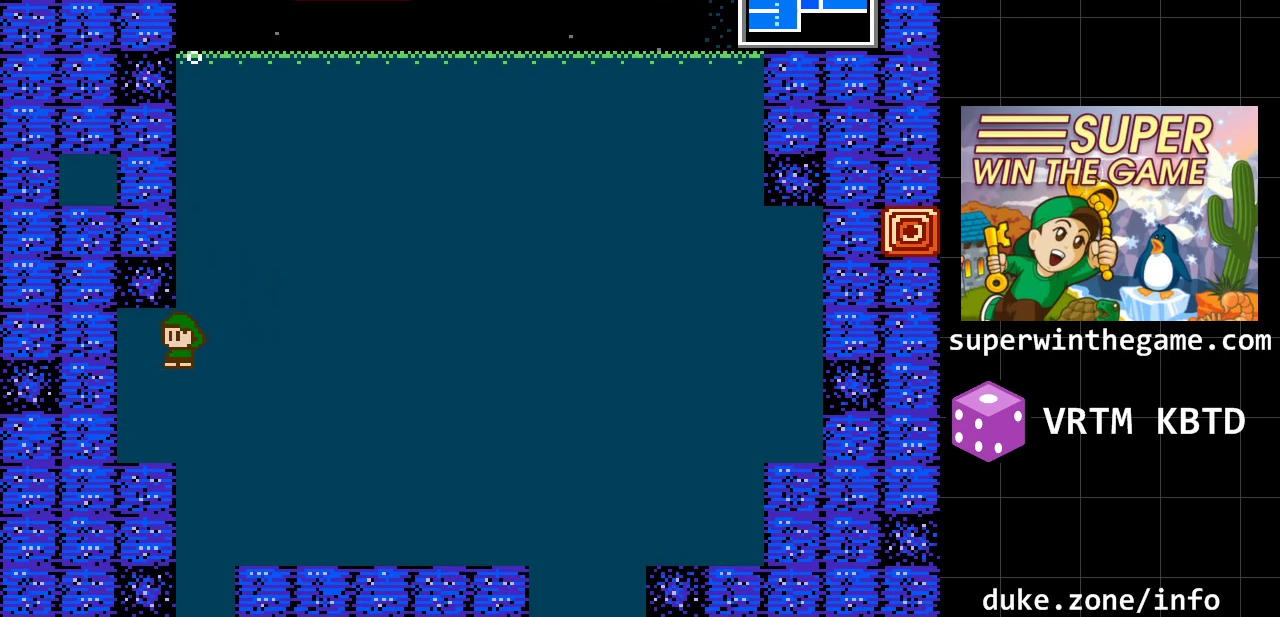
{"buttons": ["DPAD_LEFT"], "events": []}
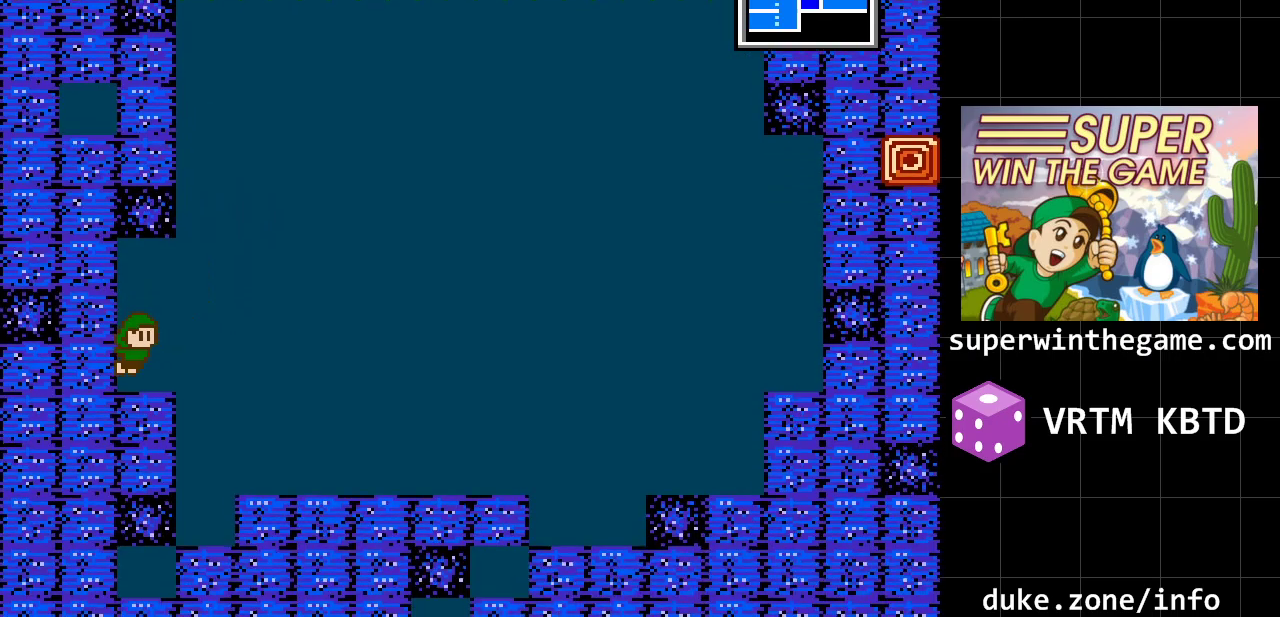
{"buttons": ["DPAD_RIGHT"], "events": [[33, "DPAD_DOWN", "down"], [33, "DPAD_LEFT", "up"], [100, "DPAD_RIGHT", "down"], [133, "DPAD_DOWN", "up"]]}
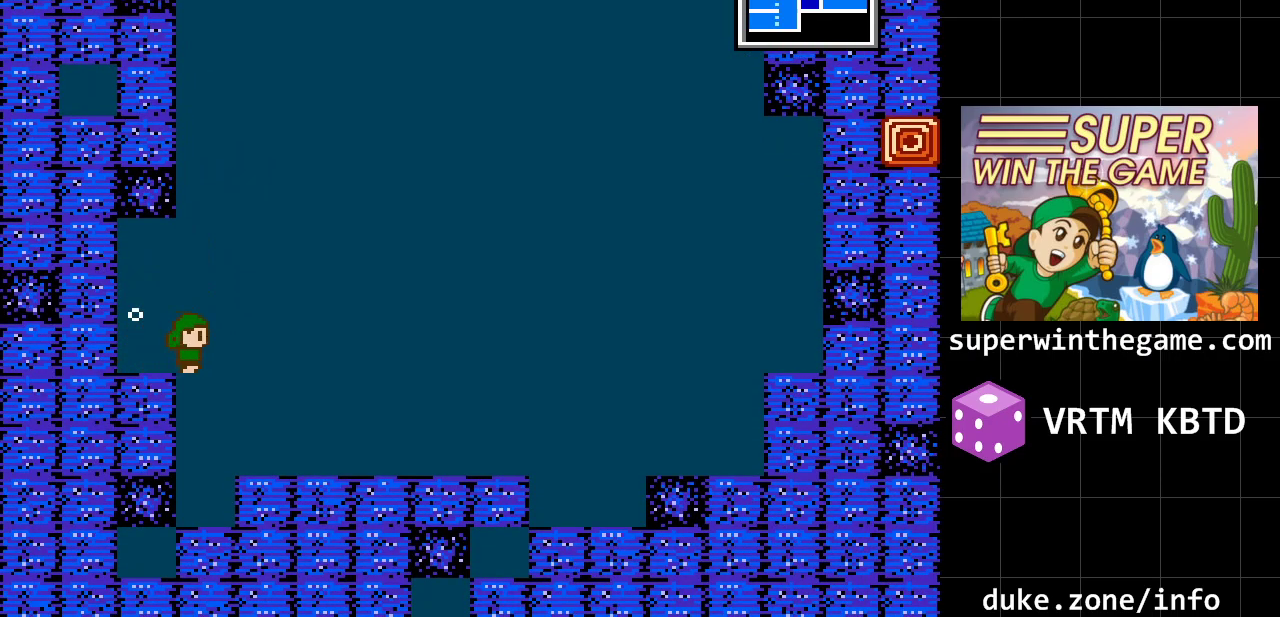
{"buttons": ["DPAD_RIGHT"], "events": []}
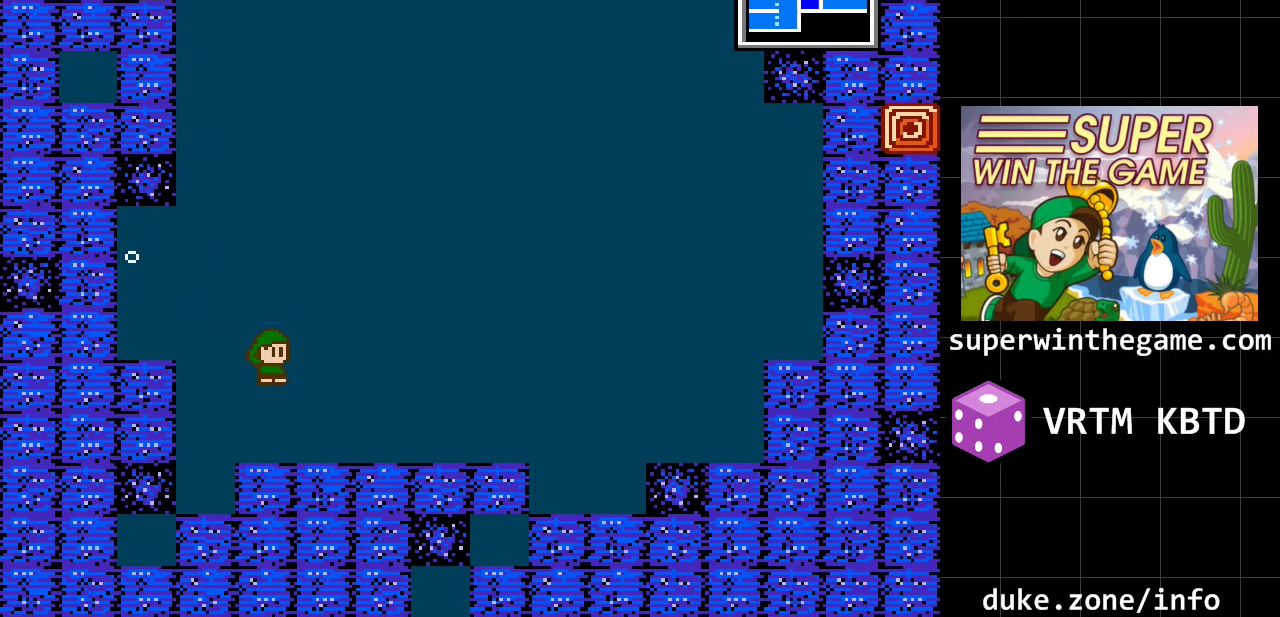
{"buttons": ["DPAD_RIGHT"], "events": []}
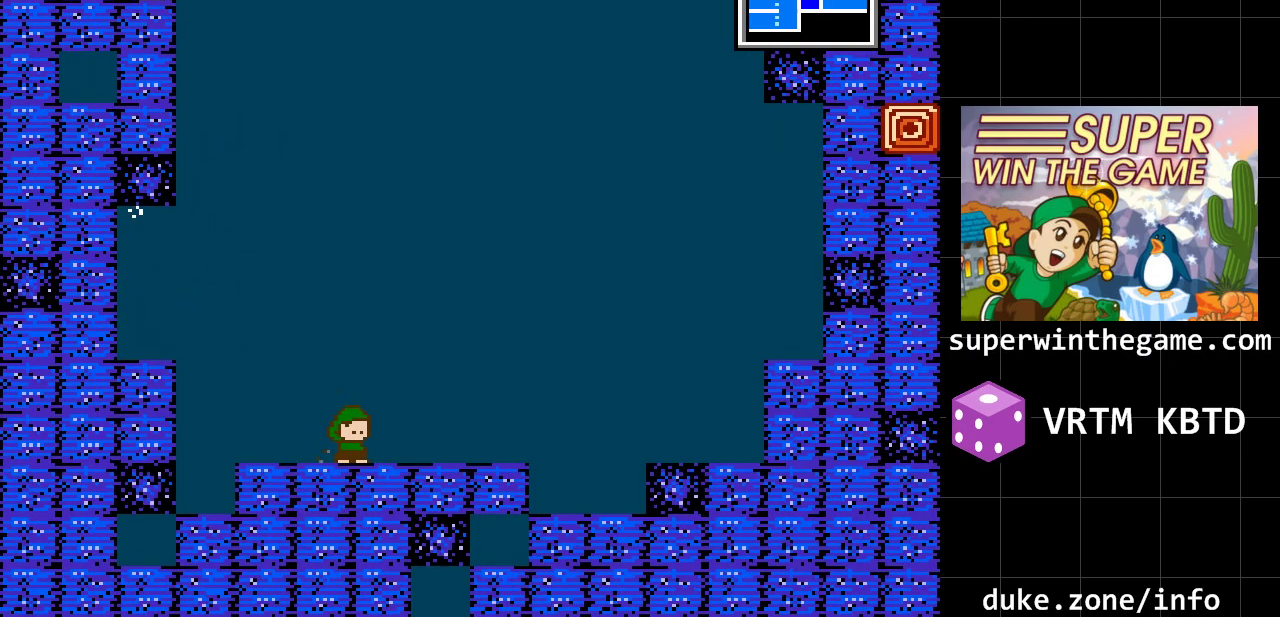
{"buttons": ["DPAD_RIGHT"], "events": []}
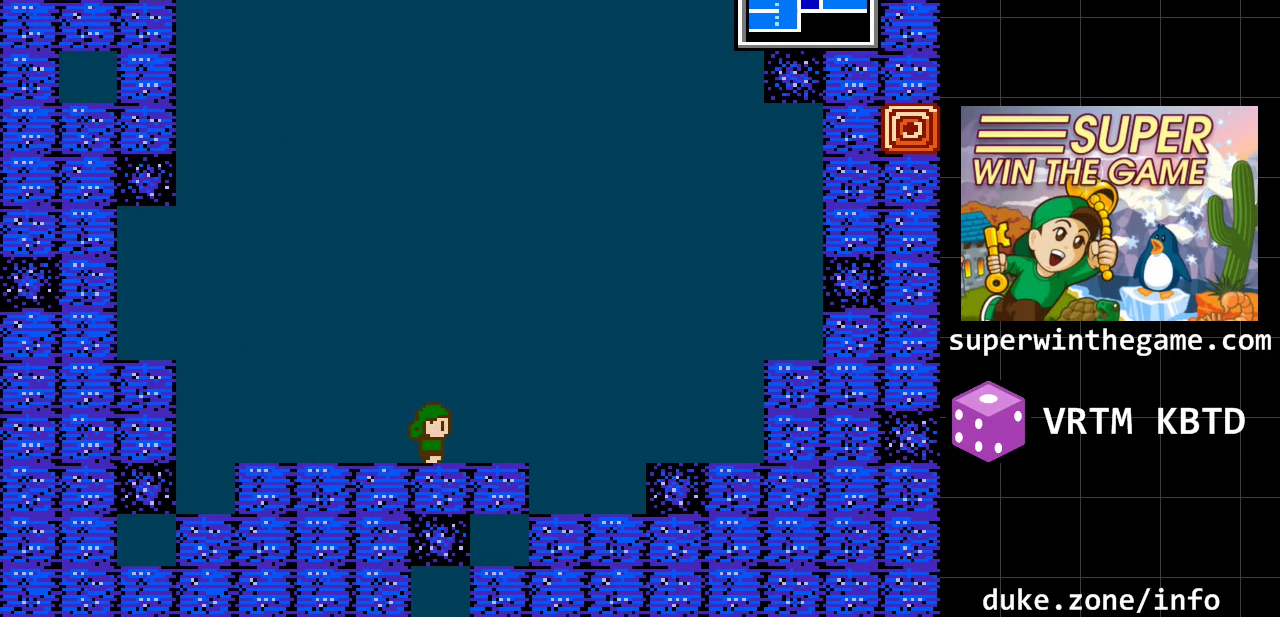
{"buttons": ["DPAD_RIGHT"], "events": []}
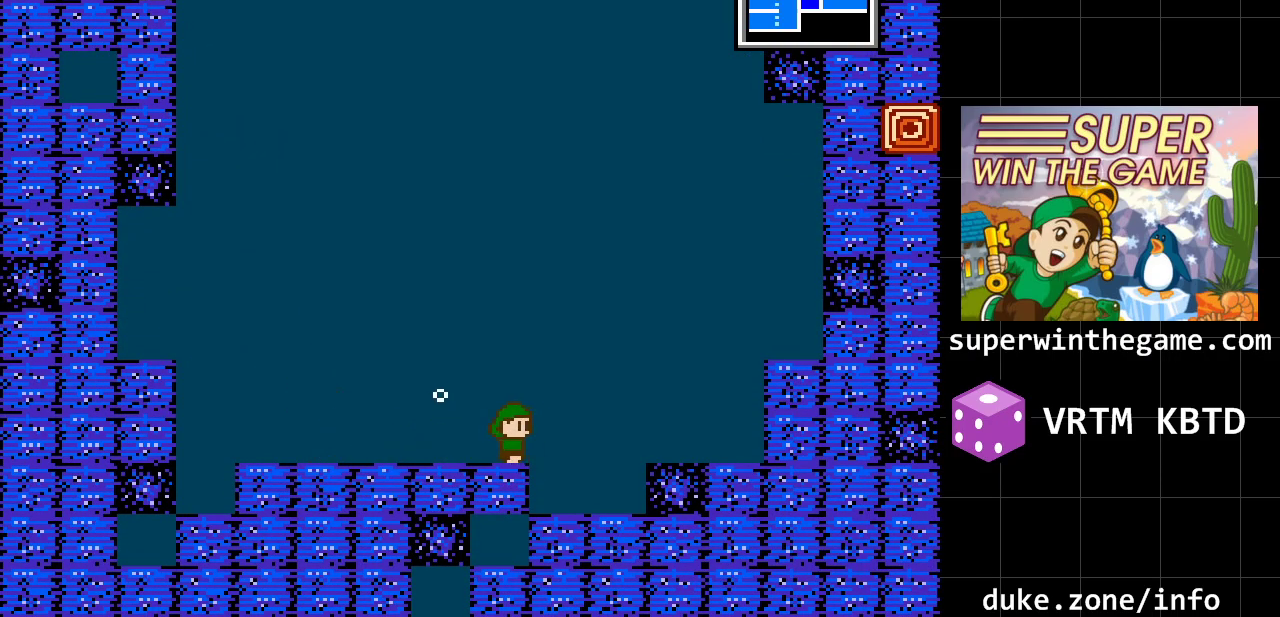
{"buttons": ["DPAD_RIGHT"], "events": []}
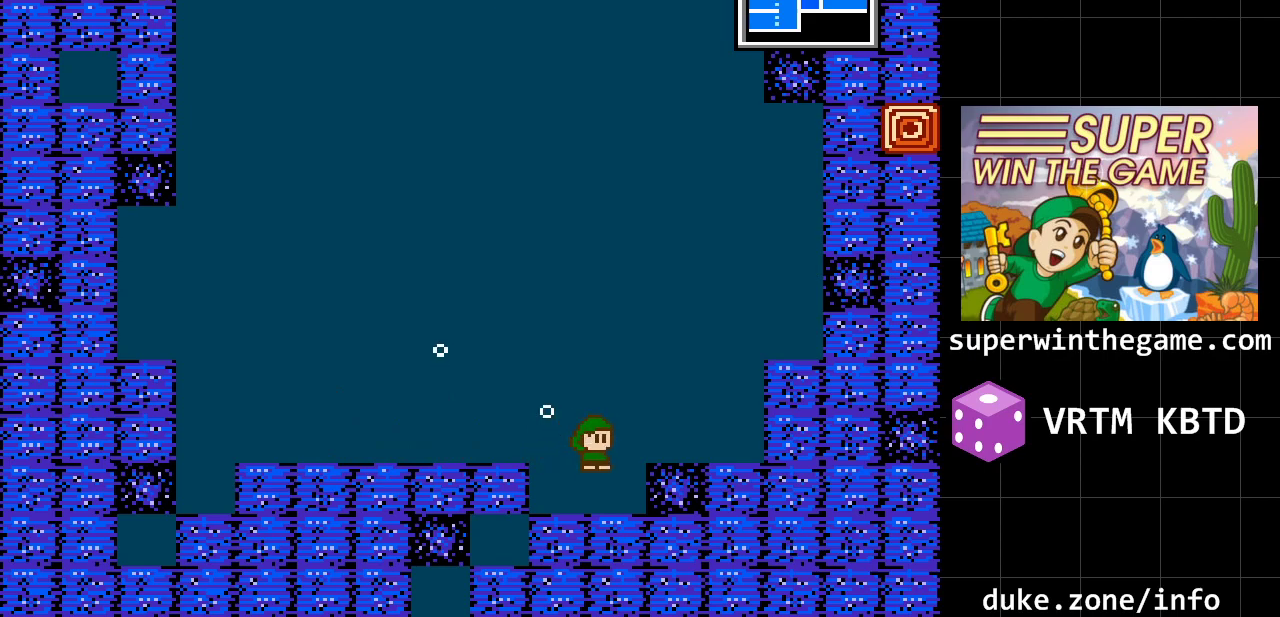
{"buttons": ["DPAD_DOWN"], "events": [[33, "DPAD_RIGHT", "up"], [333, "DPAD_DOWN", "down"]]}
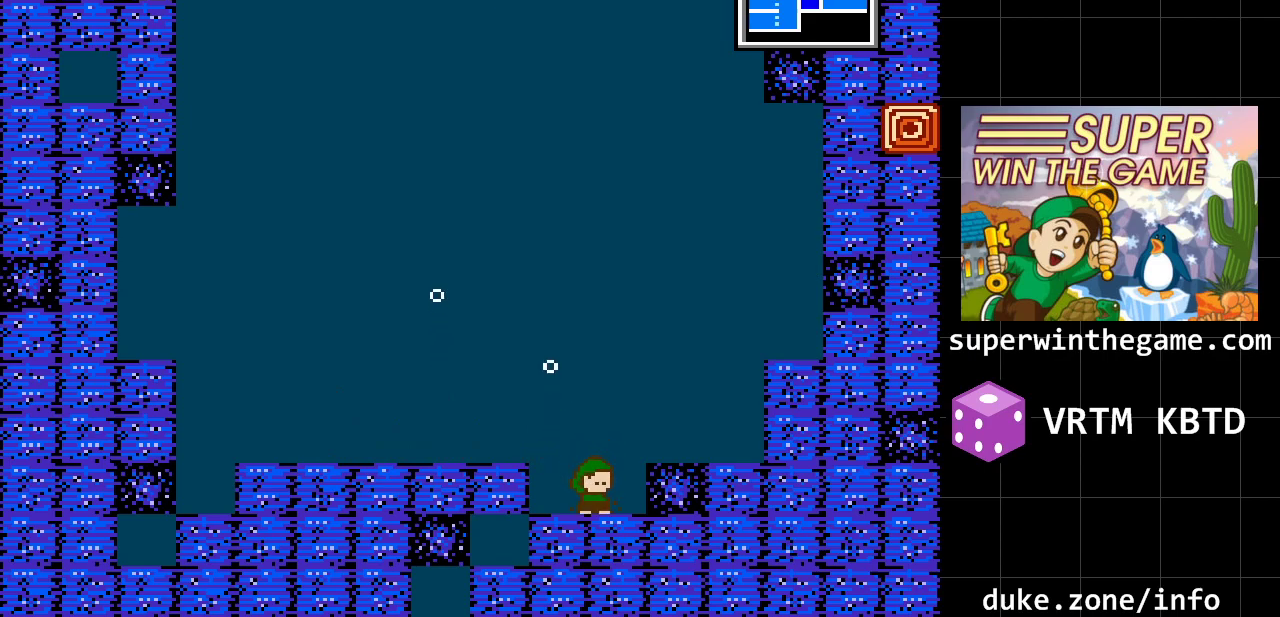
{"buttons": ["A", "DPAD_RIGHT"], "events": [[50, "DPAD_DOWN", "up"], [117, "DPAD_DOWN", "down"], [250, "A", "down"], [250, "DPAD_DOWN", "up"], [250, "DPAD_RIGHT", "down"]]}
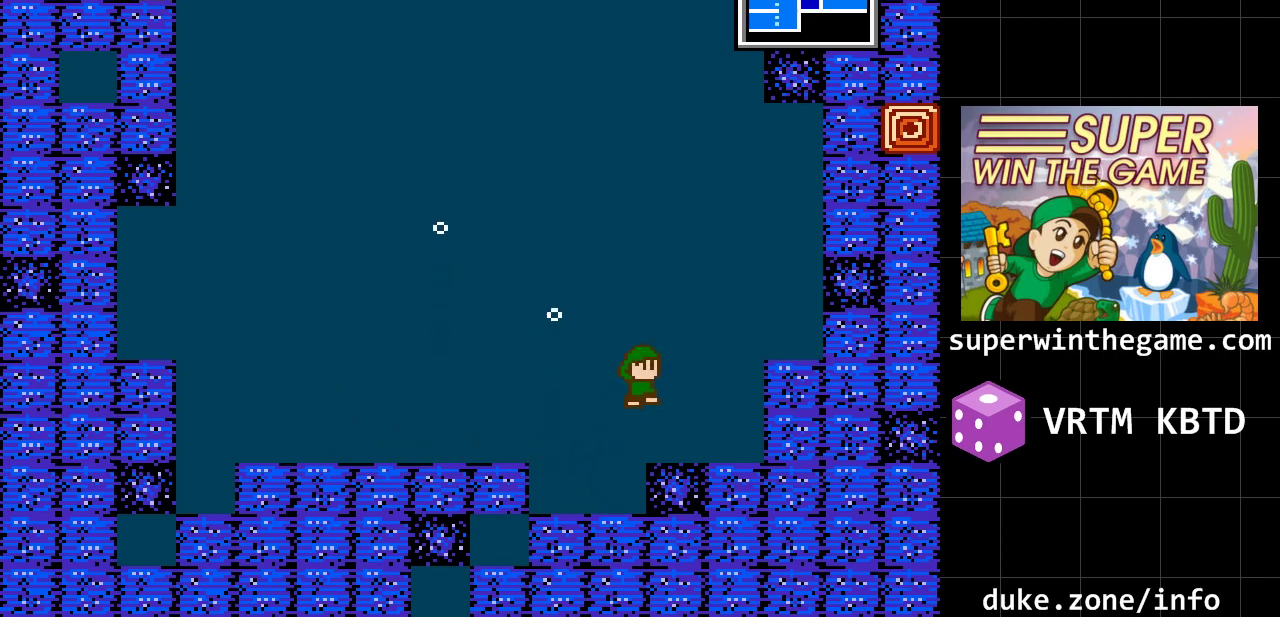
{"buttons": ["DPAD_RIGHT"], "events": [[167, "A", "up"]]}
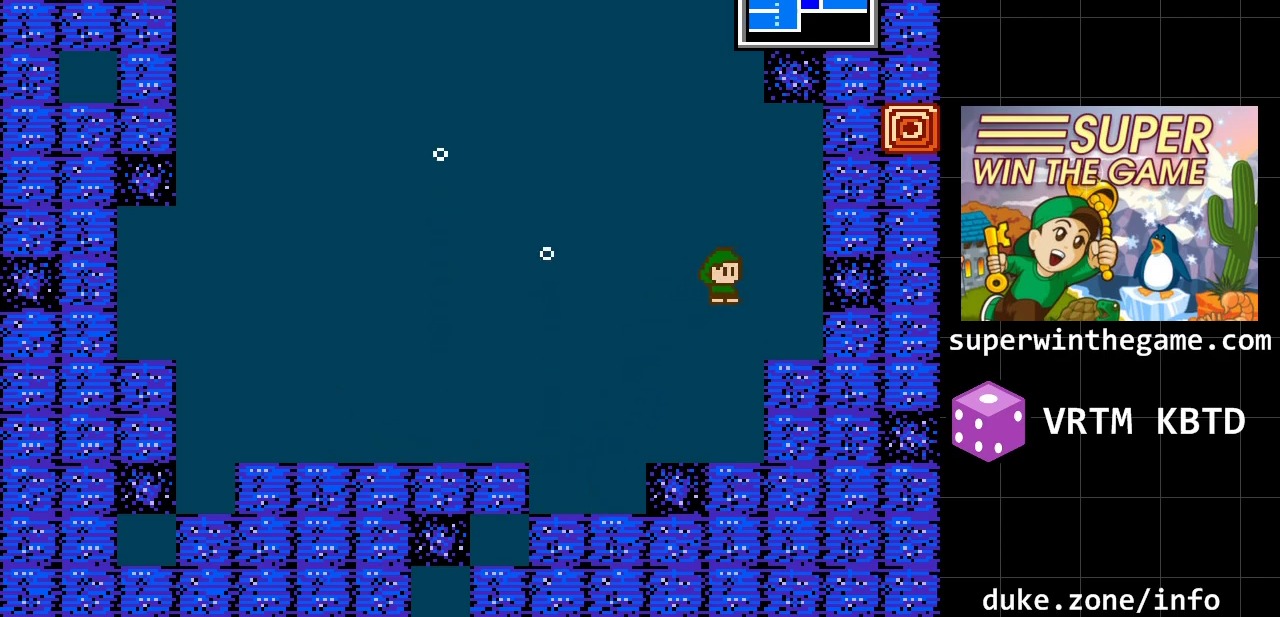
{"buttons": ["DPAD_DOWN"], "events": [[400, "DPAD_DOWN", "down"], [433, "DPAD_RIGHT", "up"]]}
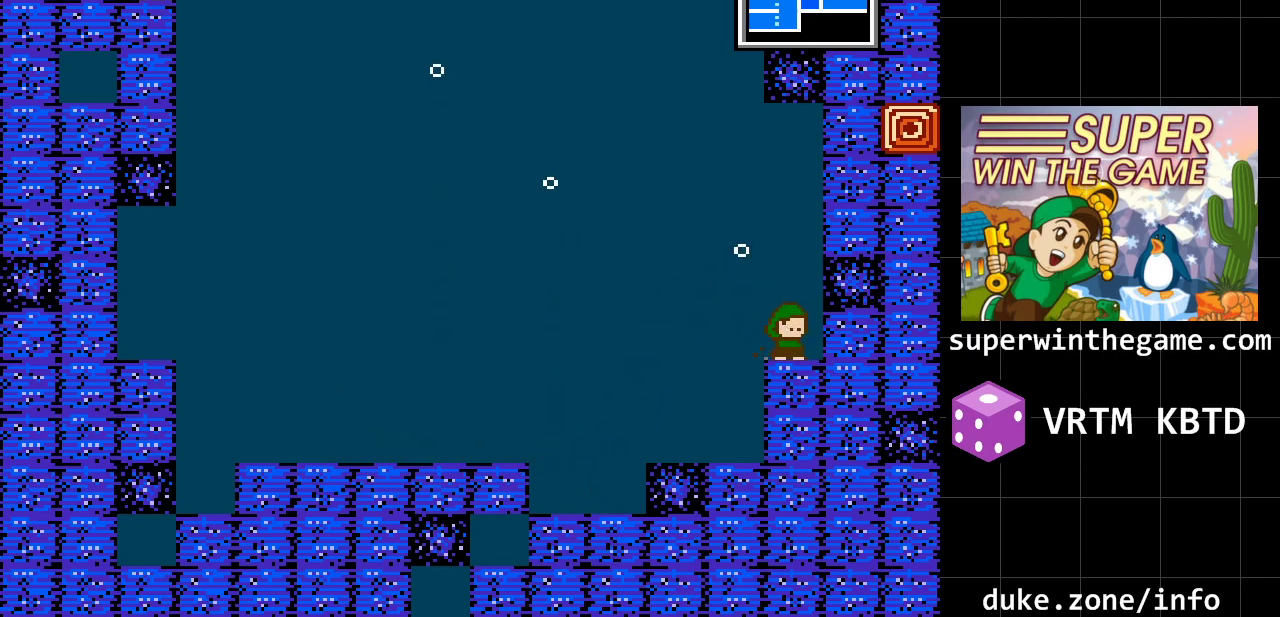
{"buttons": ["DPAD_LEFT"], "events": [[33, "DPAD_LEFT", "down"], [117, "DPAD_DOWN", "up"]]}
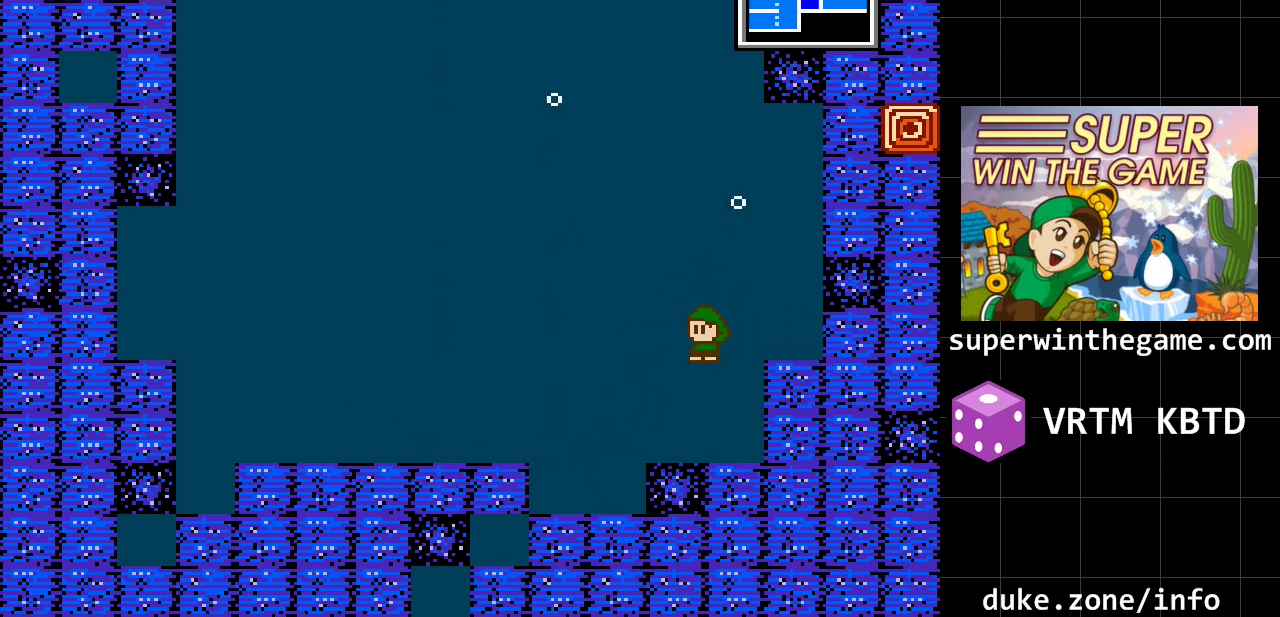
{"buttons": ["DPAD_RIGHT"], "events": [[333, "DPAD_DOWN", "down"], [333, "DPAD_LEFT", "up"], [350, "DPAD_DOWN", "up"], [350, "DPAD_RIGHT", "down"]]}